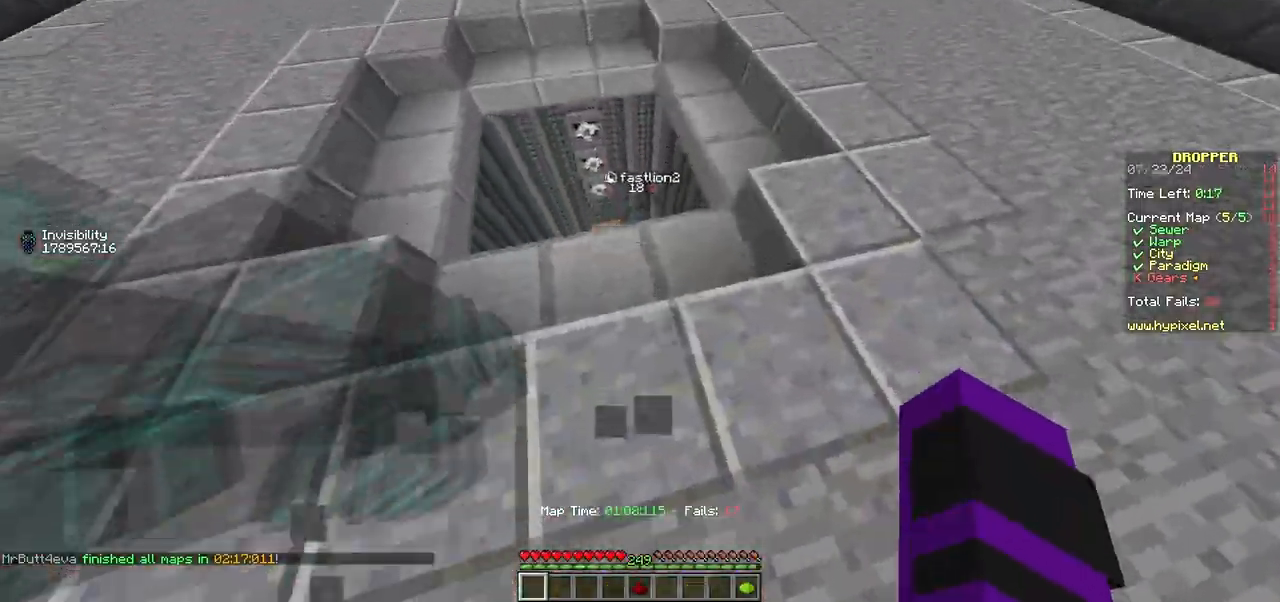
Gameplay with keyboard and mouse; each line is a JSON object with the keys and mouse buttons held at the frame after it. "events" lists presses ("down") and releases ("up") of "a", "d", "s", "w", "mouse_left" and "mouse_right" between this image and that frame as [ms after this image, input, new state], when the widget could be followed in between. "mouse_left", "mouse_right" = the "left", "right" buttons of the "mouse" list. No other keys are recorded. Fast repeated clicks can show as one long hold. Mouse movement is not recorded.
{"keys": ["w"], "mouse": [], "events": [[200, "a", "down"], [267, "a", "up"]]}
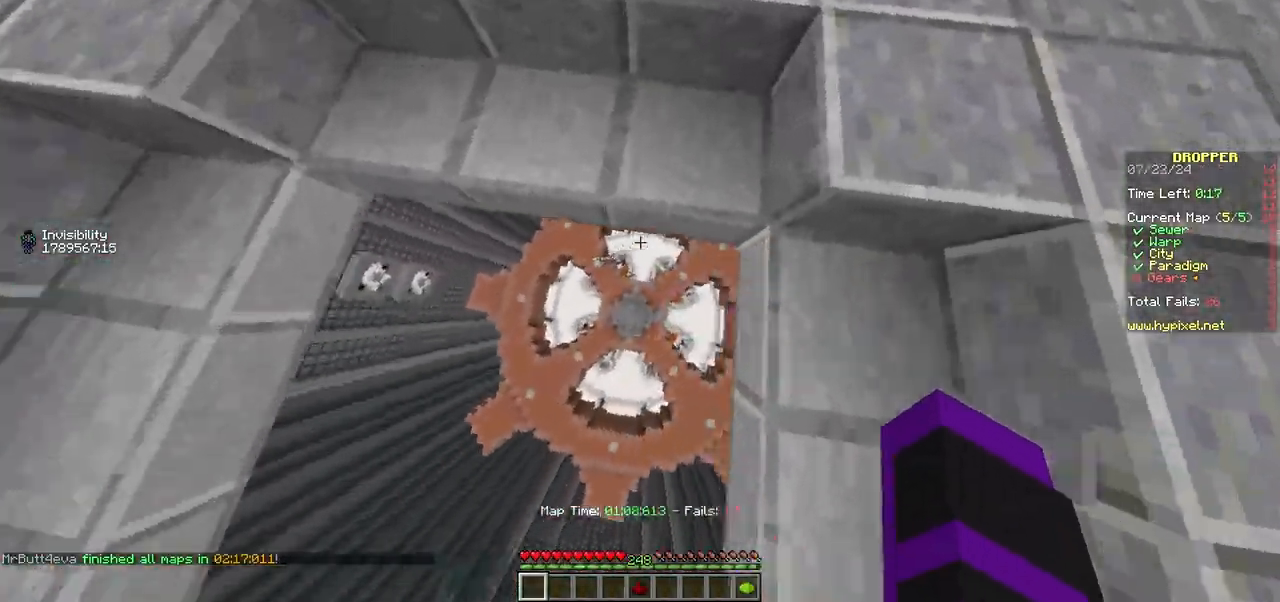
{"keys": ["w"], "mouse": [], "events": [[150, "d", "down"], [350, "d", "up"]]}
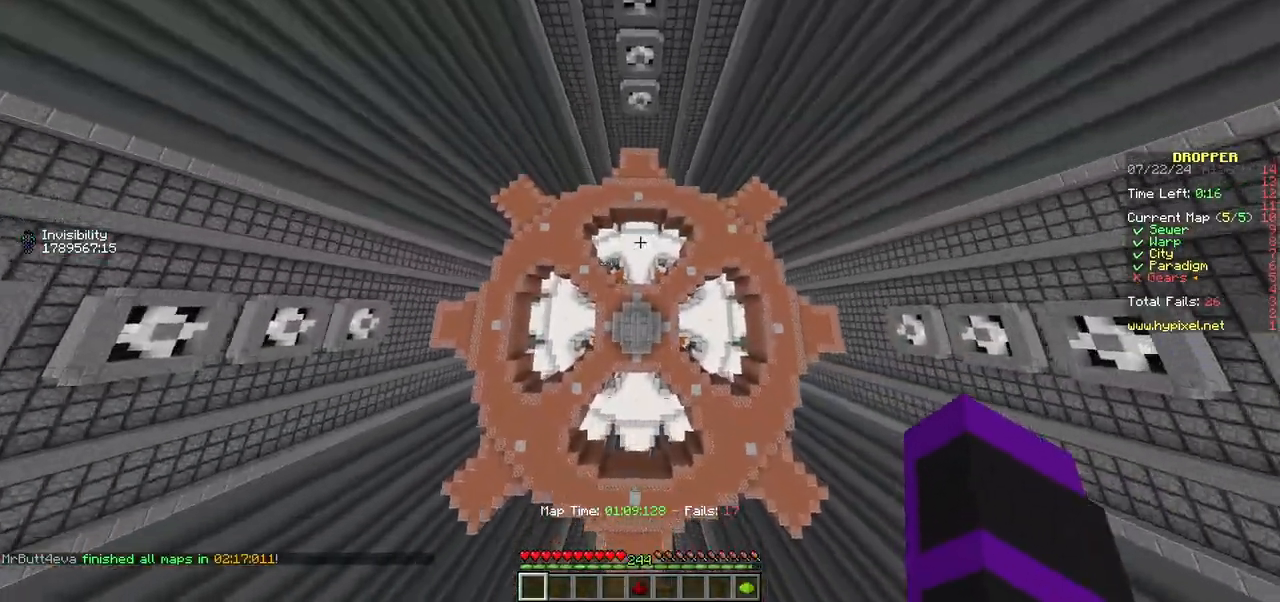
{"keys": ["w"], "mouse": [], "events": []}
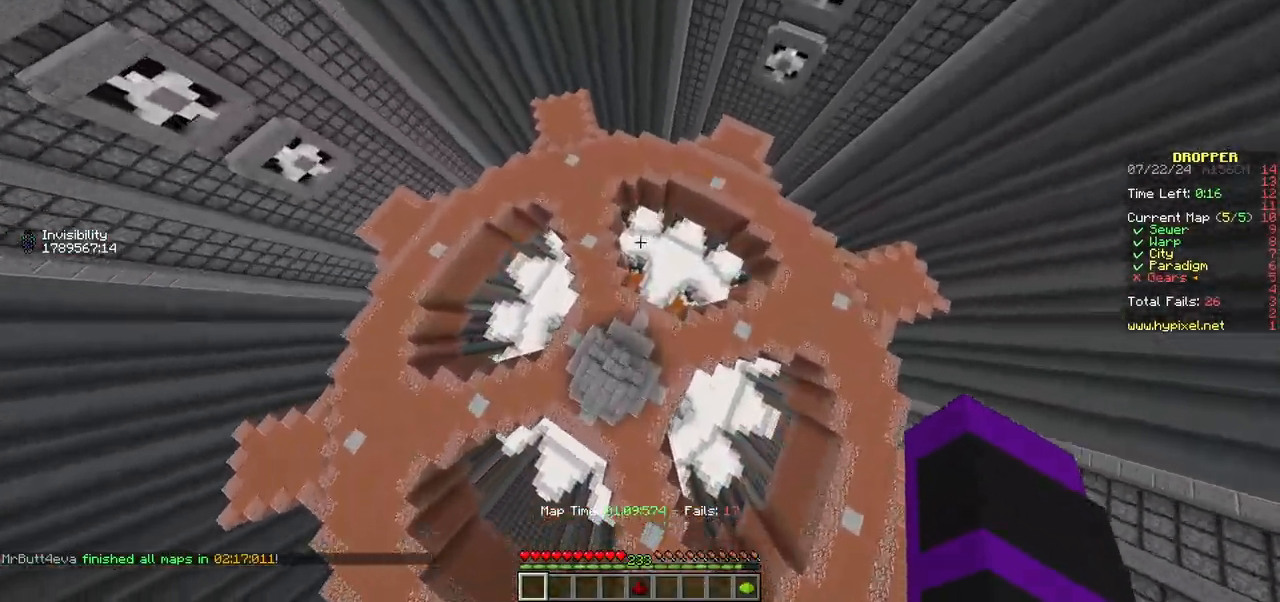
{"keys": ["w"], "mouse": [], "events": []}
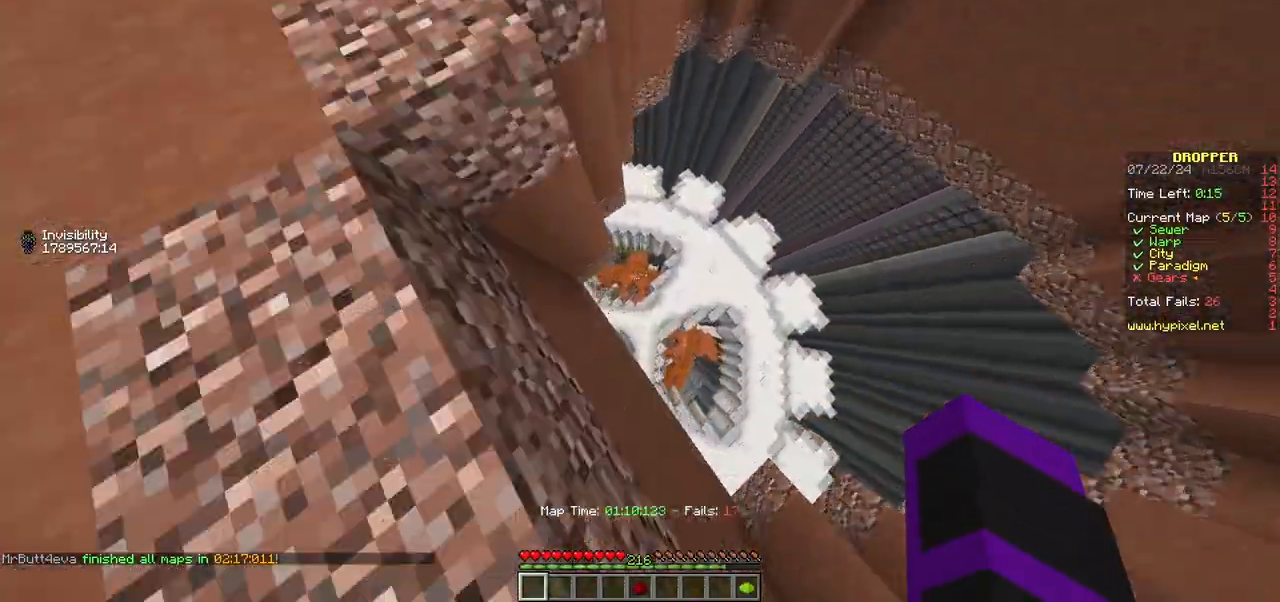
{"keys": ["w"], "mouse": [], "events": []}
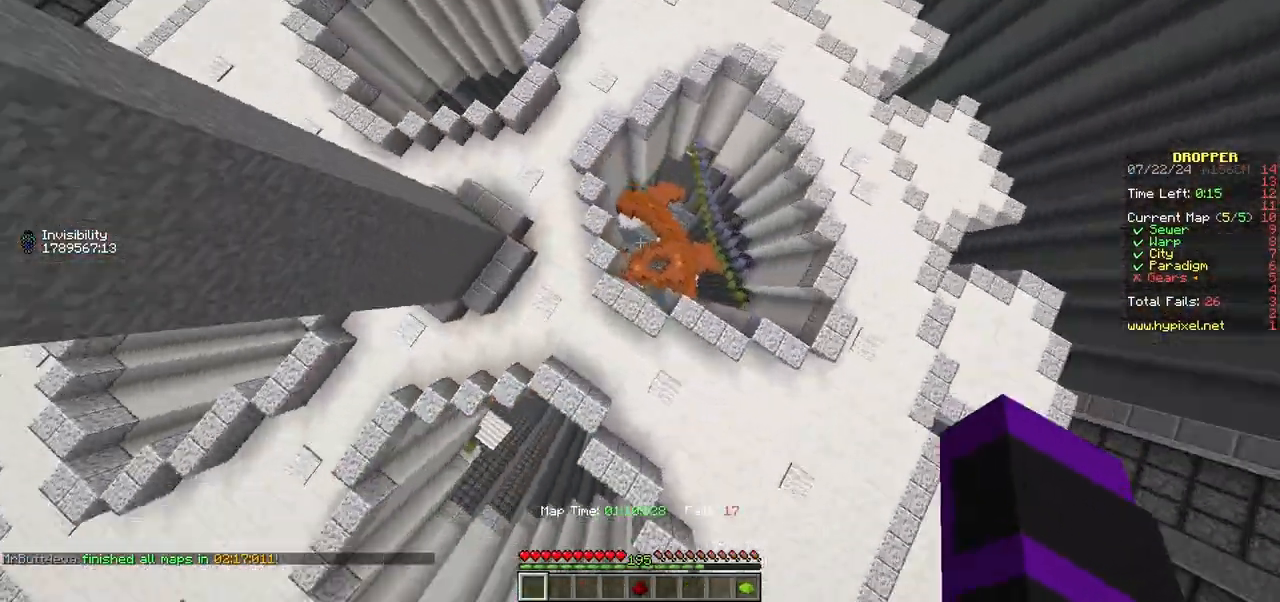
{"keys": ["d"], "mouse": [], "events": [[167, "a", "down"], [383, "a", "up"], [400, "d", "down"], [433, "w", "up"]]}
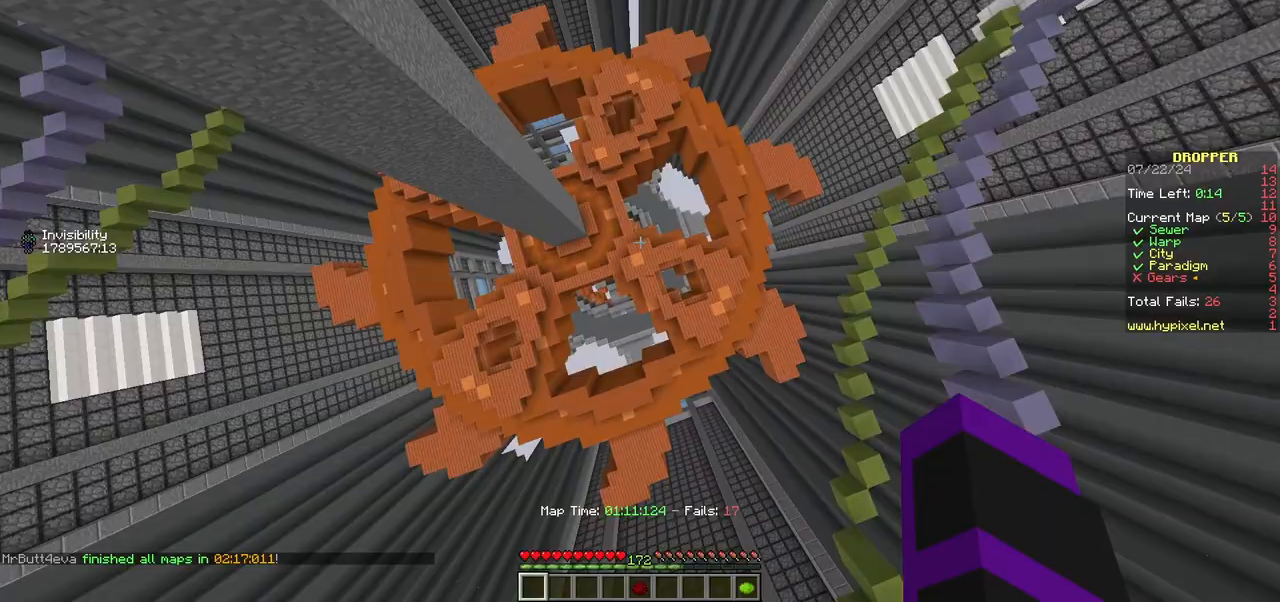
{"keys": ["d"], "mouse": [], "events": [[33, "w", "down"], [50, "s", "down"], [83, "w", "up"], [483, "s", "up"]]}
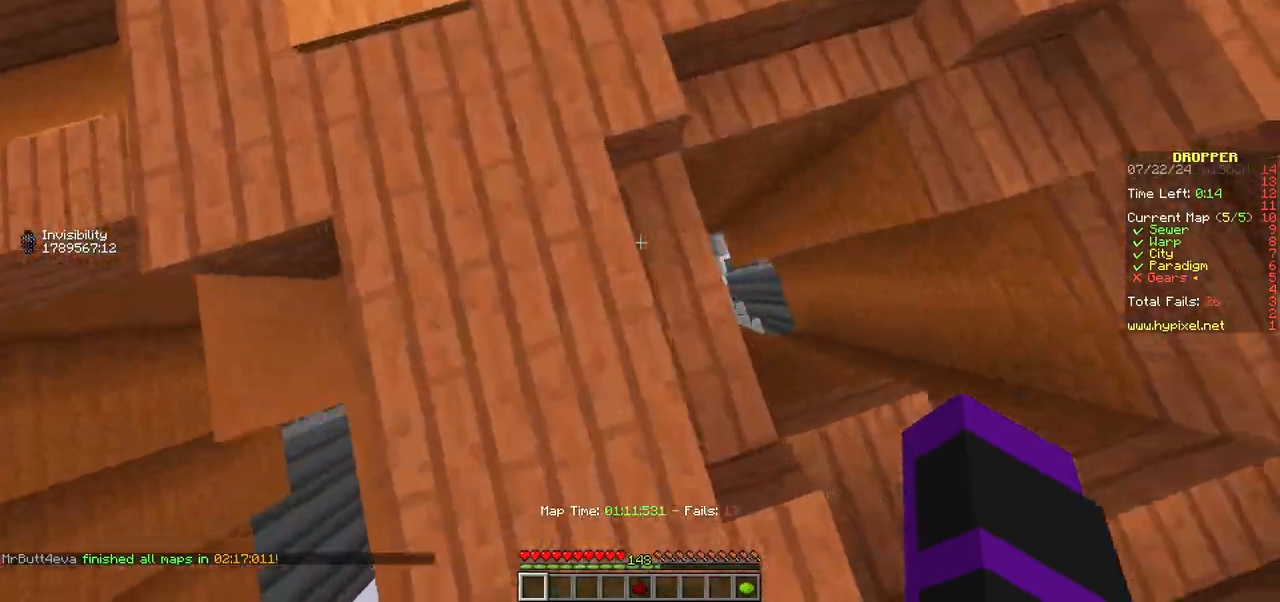
{"keys": ["w"], "mouse": [], "events": [[50, "d", "up"], [50, "w", "down"]]}
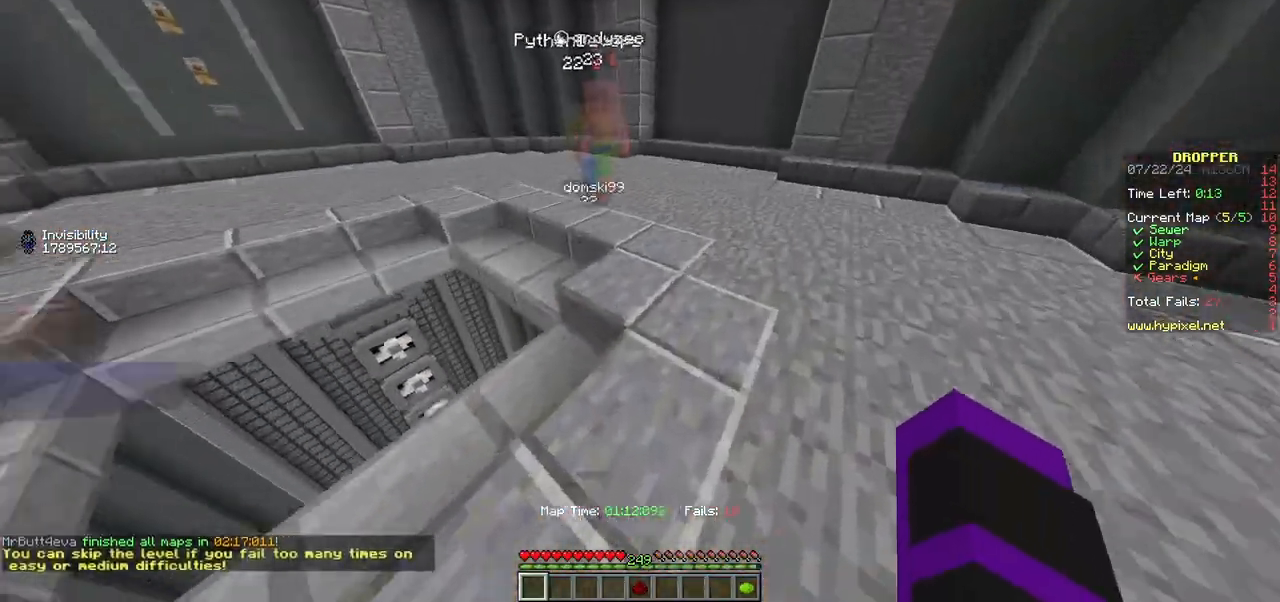
{"keys": ["w"], "mouse": [], "events": [[117, "a", "down"], [483, "a", "up"]]}
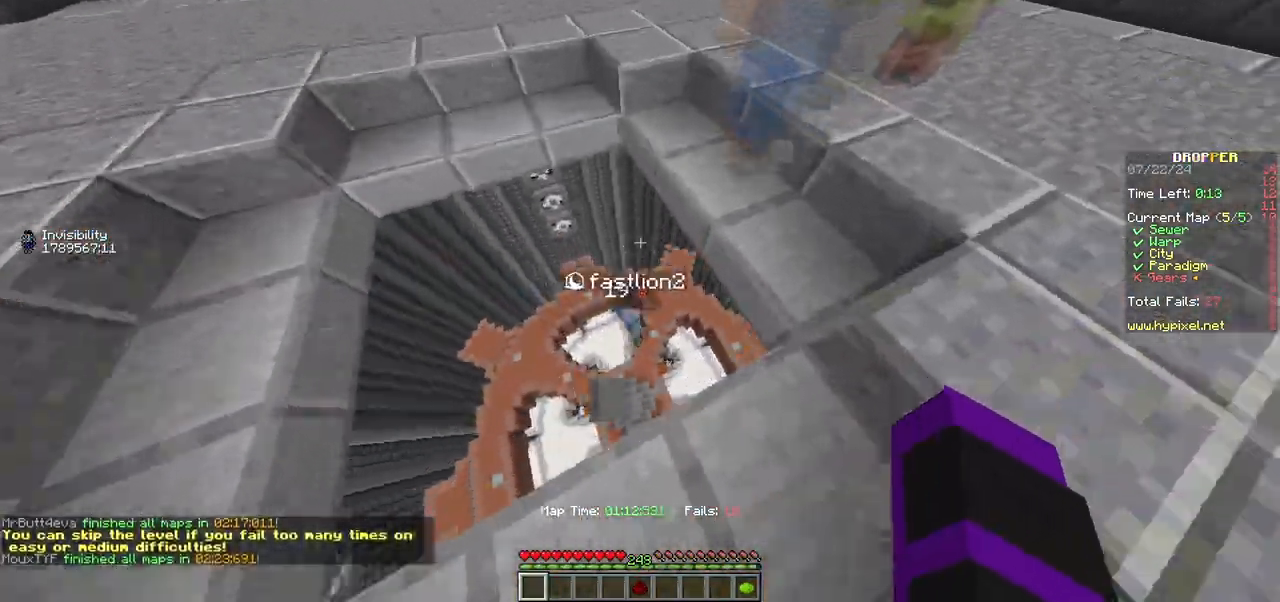
{"keys": ["w"], "mouse": [], "events": []}
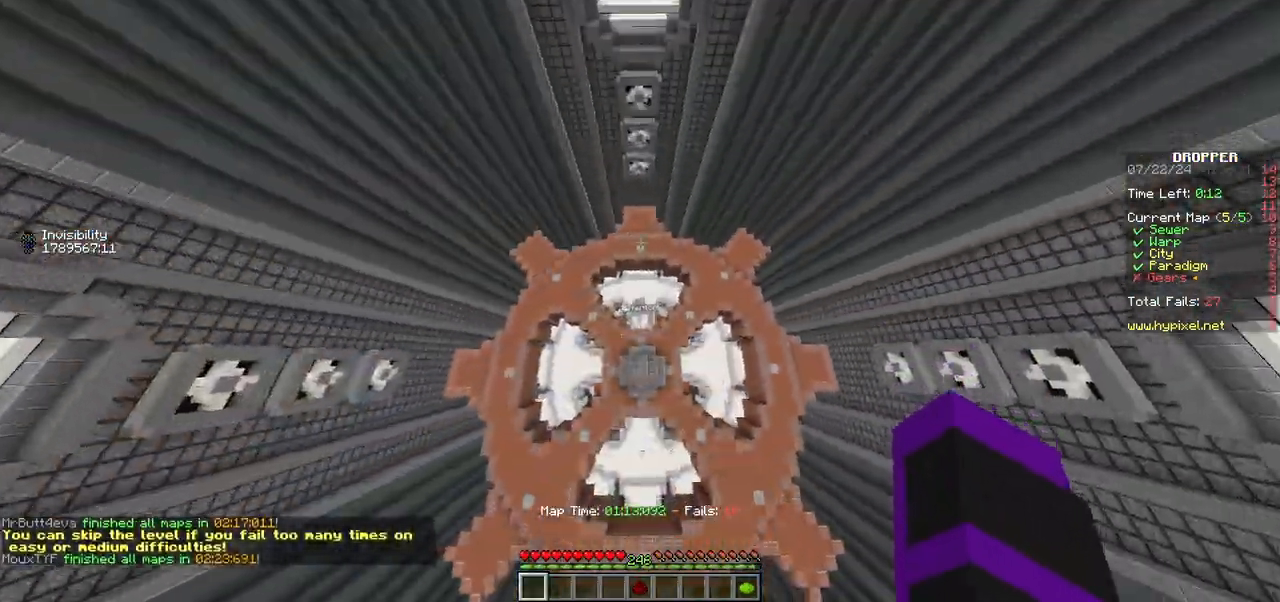
{"keys": ["w"], "mouse": [], "events": []}
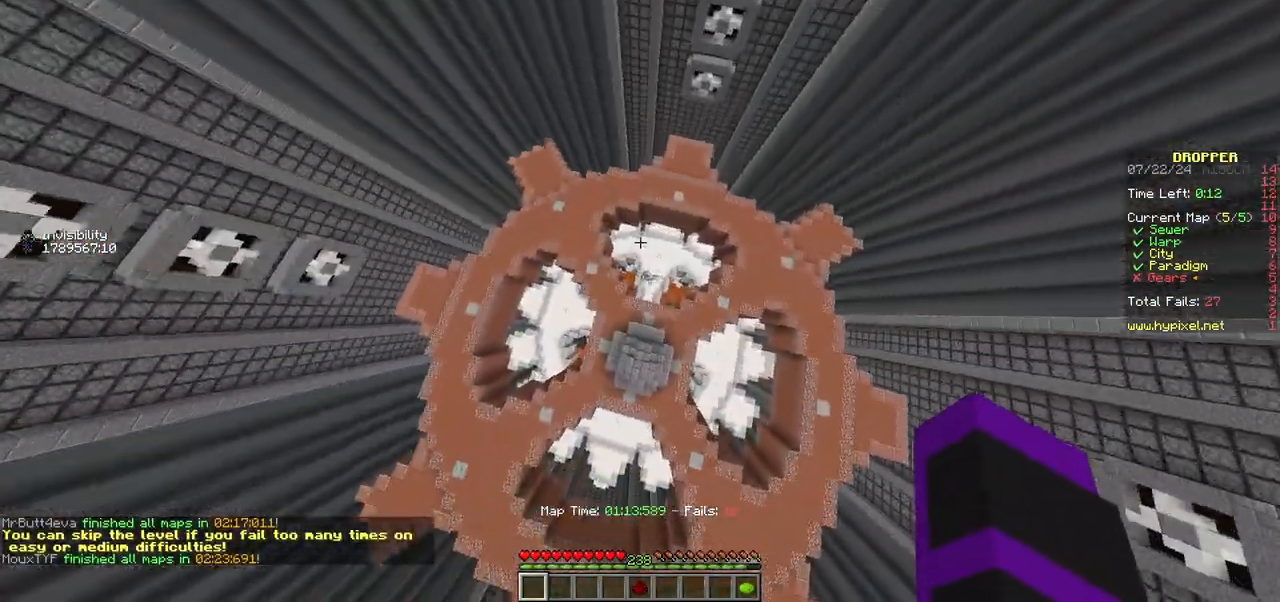
{"keys": ["a", "w"], "mouse": [], "events": [[183, "a", "down"]]}
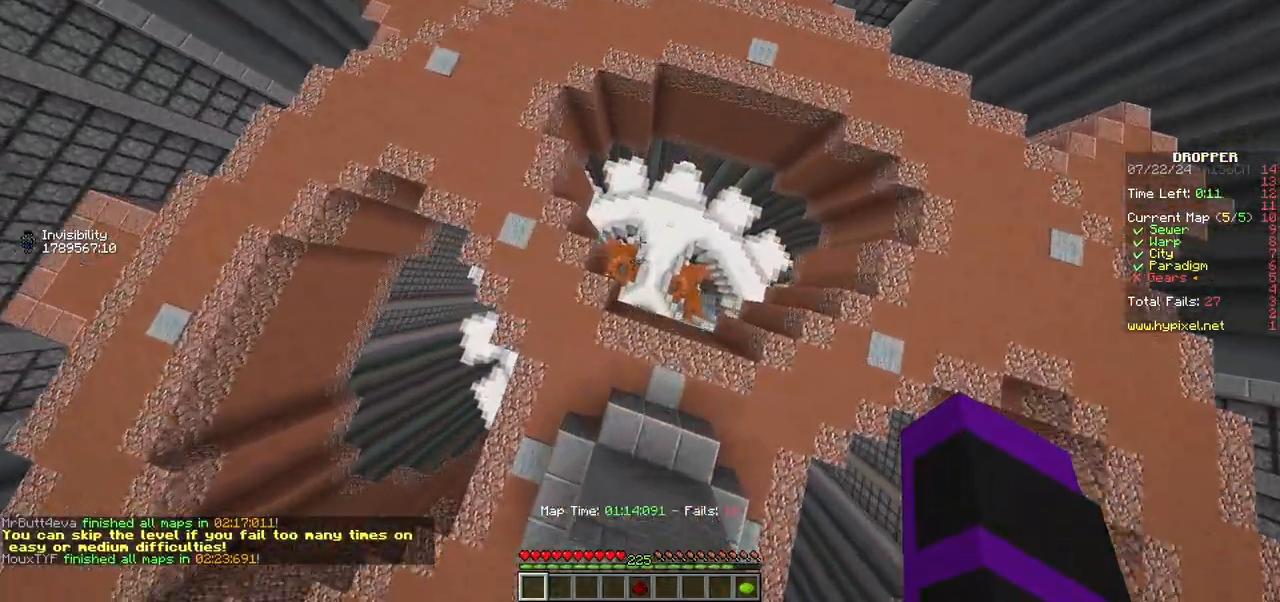
{"keys": ["a", "w"], "mouse": [], "events": []}
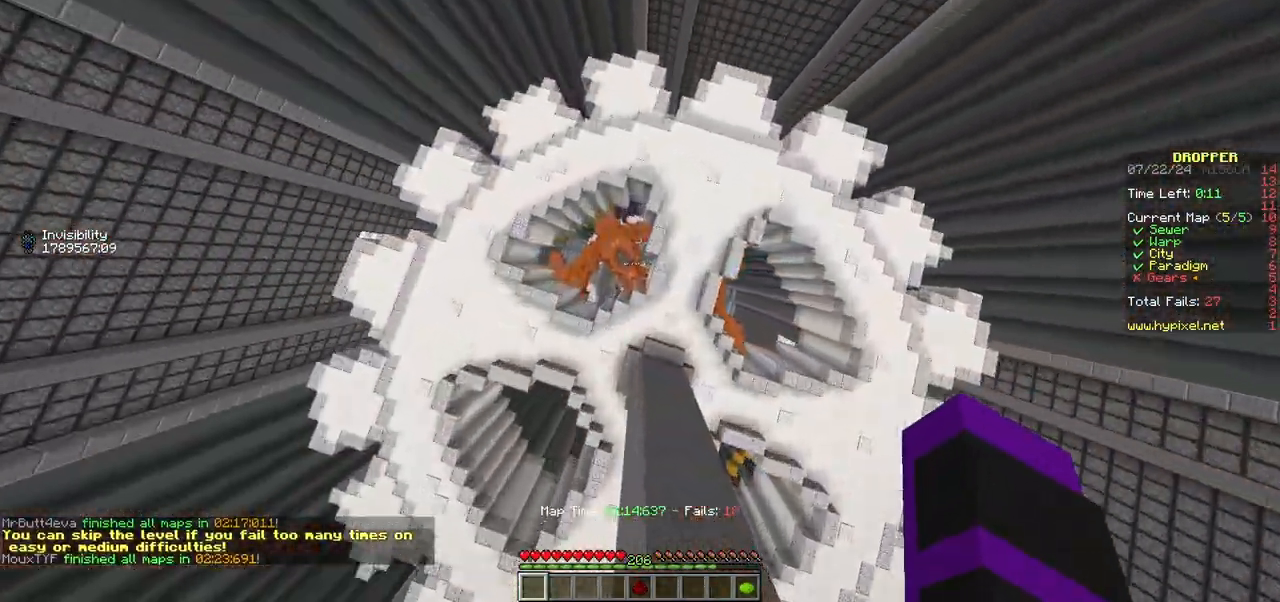
{"keys": ["w"], "mouse": [], "events": [[250, "a", "up"], [267, "d", "down"], [467, "d", "up"]]}
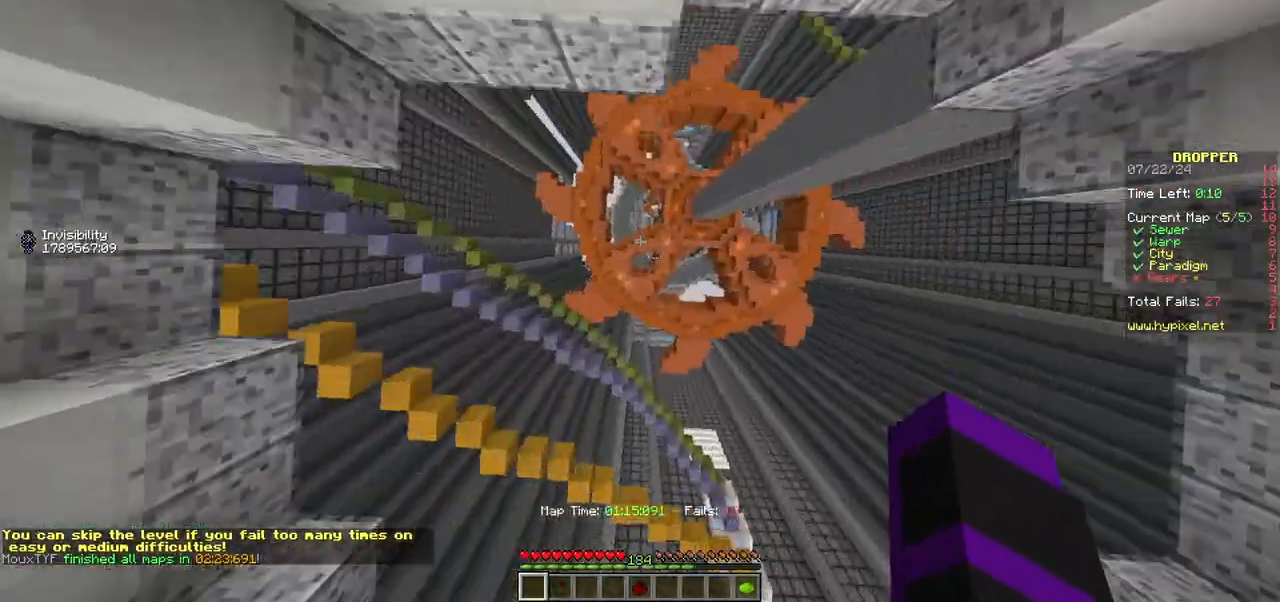
{"keys": ["a", "w"], "mouse": [], "events": [[50, "a", "down"]]}
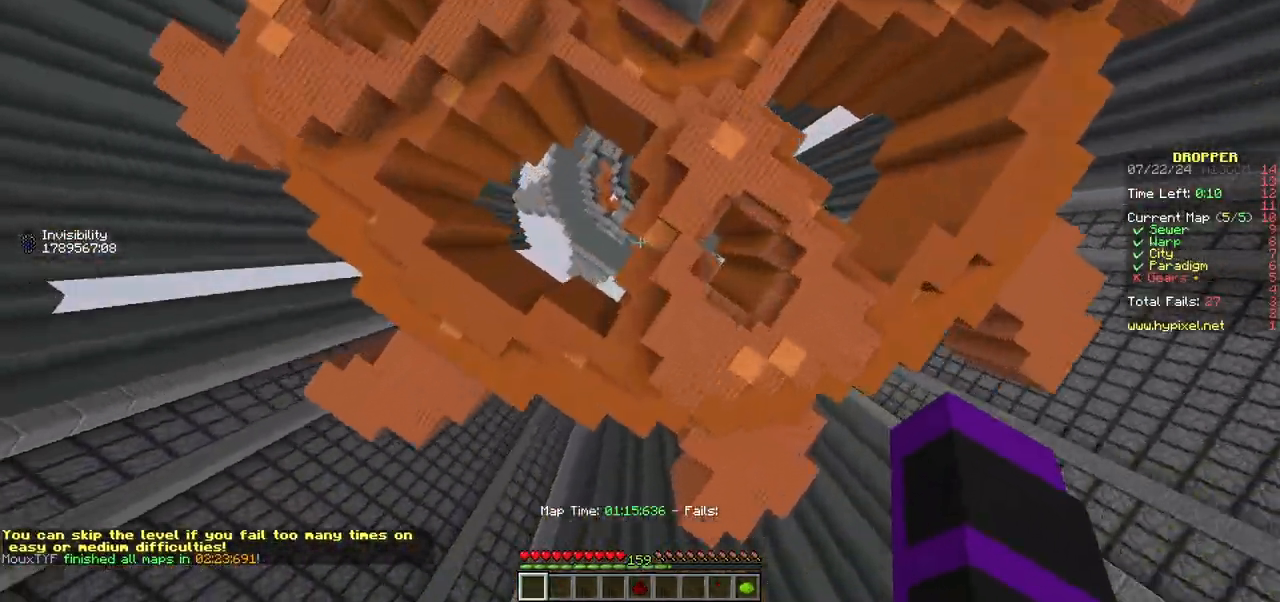
{"keys": ["w"], "mouse": [], "events": [[350, "a", "up"]]}
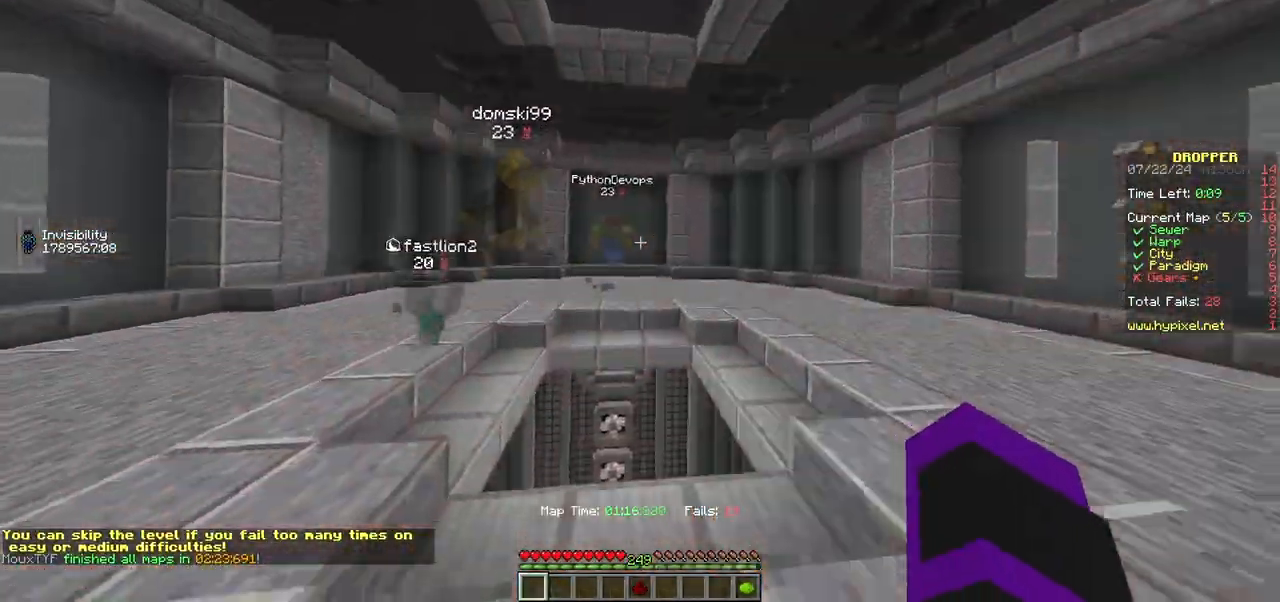
{"keys": ["w"], "mouse": [], "events": []}
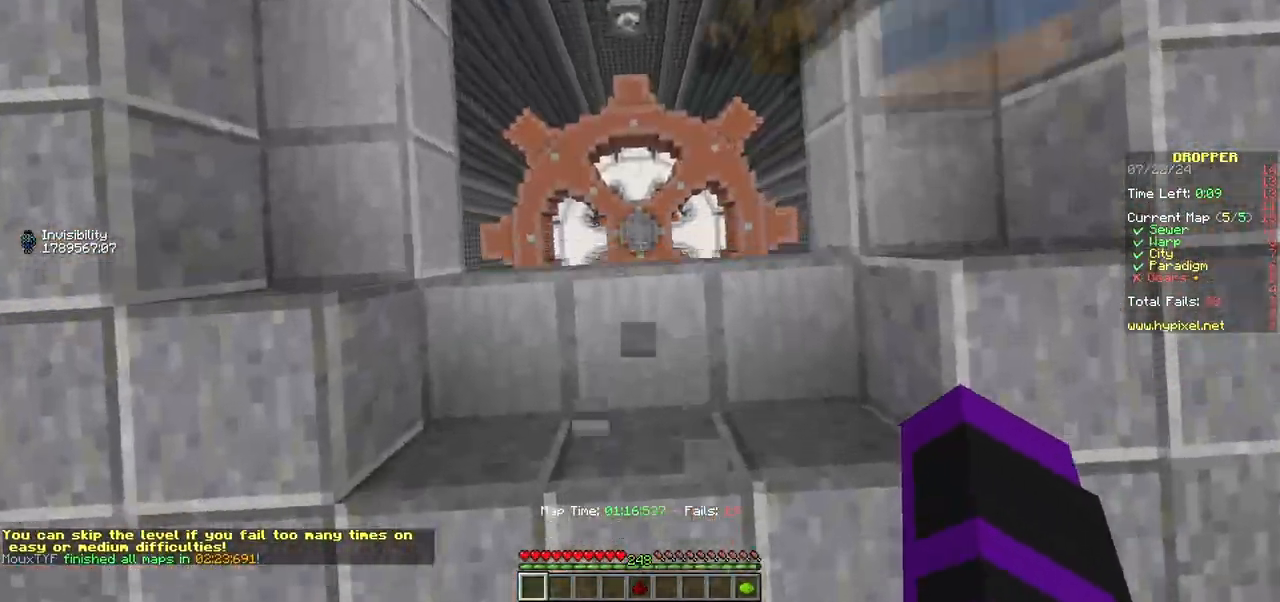
{"keys": ["w"], "mouse": [], "events": []}
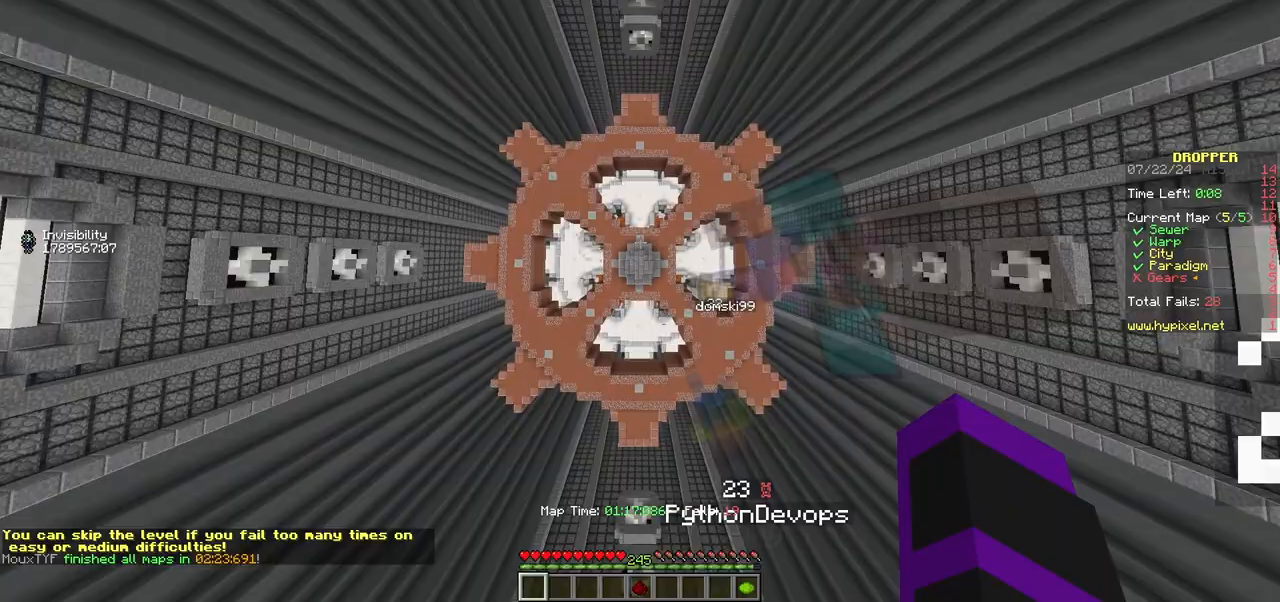
{"keys": ["w"], "mouse": [], "events": []}
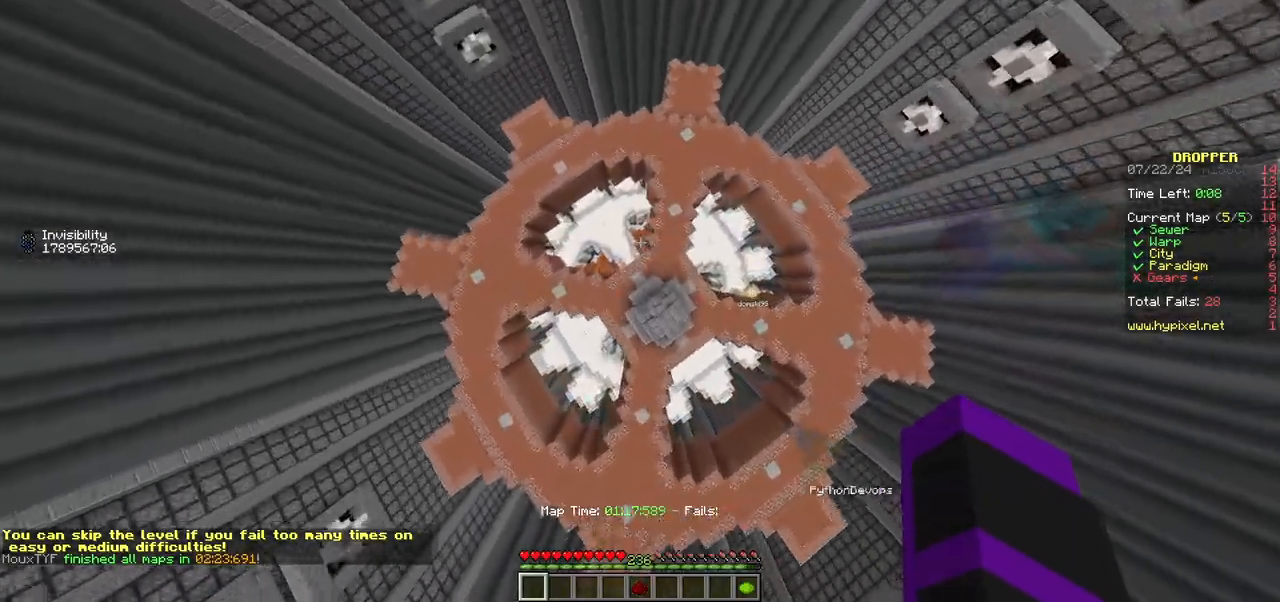
{"keys": ["d", "w"], "mouse": [], "events": [[450, "d", "down"]]}
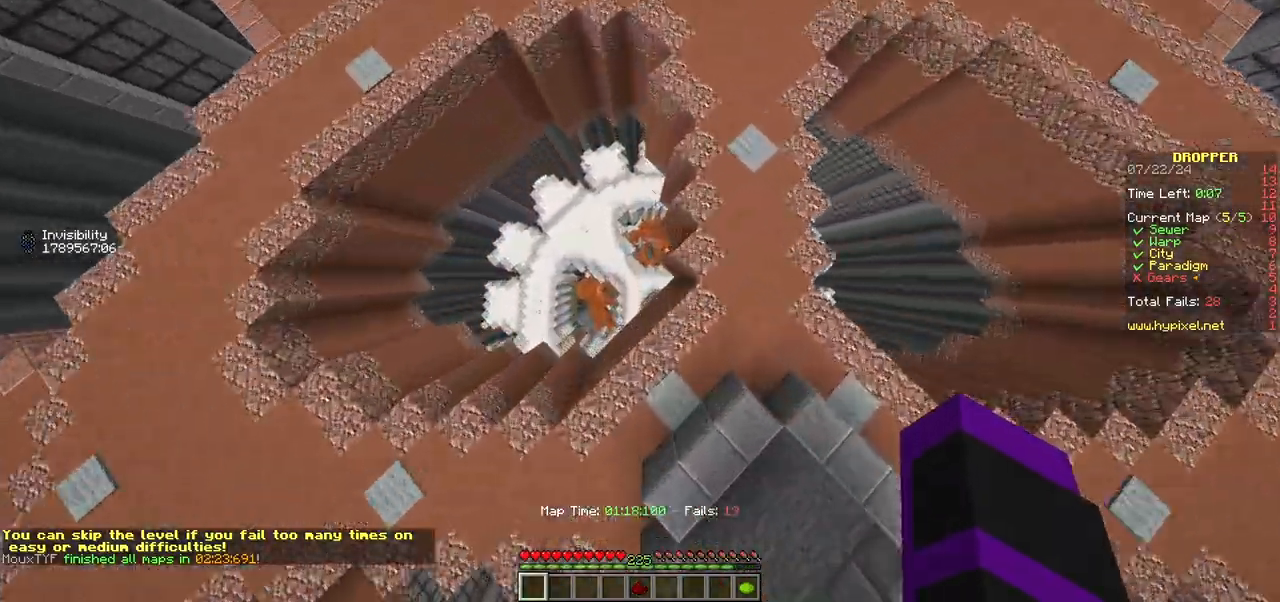
{"keys": ["d", "w"], "mouse": [], "events": []}
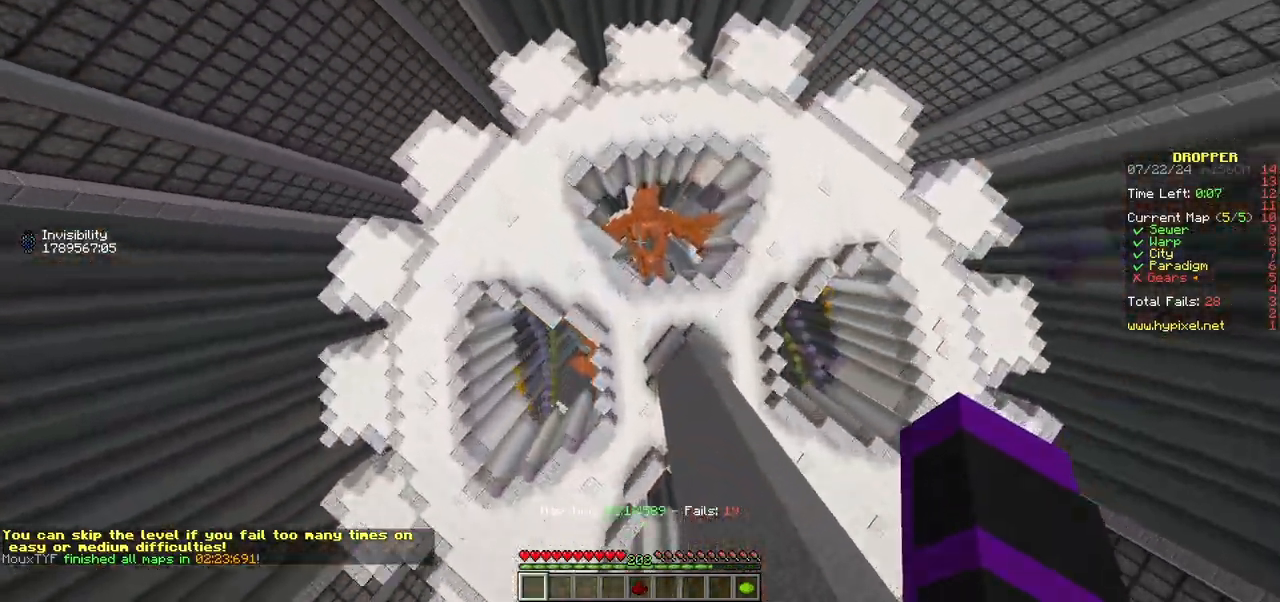
{"keys": ["d", "w"], "mouse": [], "events": []}
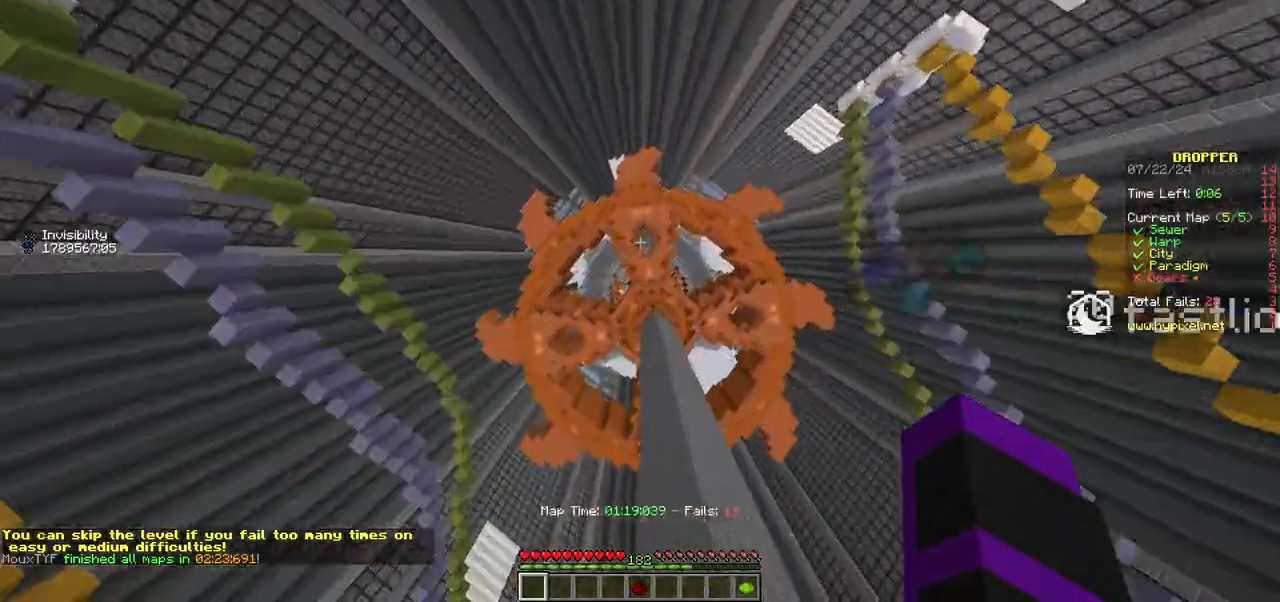
{"keys": ["a", "w"], "mouse": [], "events": [[167, "d", "up"], [233, "a", "down"]]}
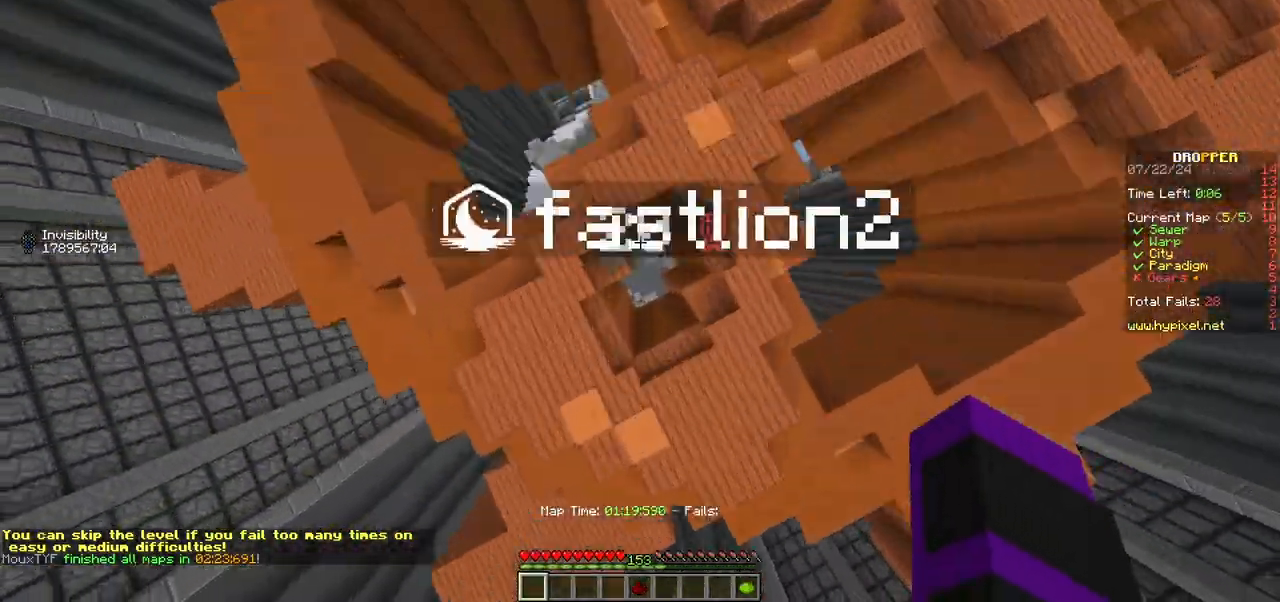
{"keys": ["d", "w"], "mouse": [], "events": [[183, "a", "up"], [367, "d", "down"]]}
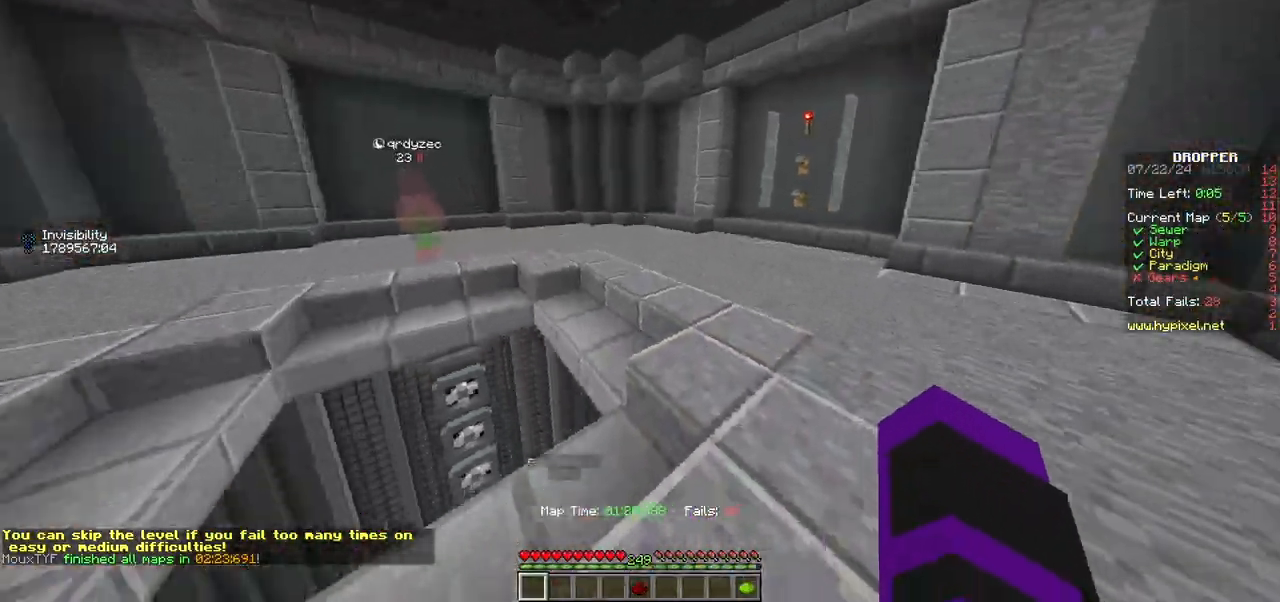
{"keys": ["w"], "mouse": [], "events": [[50, "d", "up"], [183, "a", "down"], [433, "a", "up"]]}
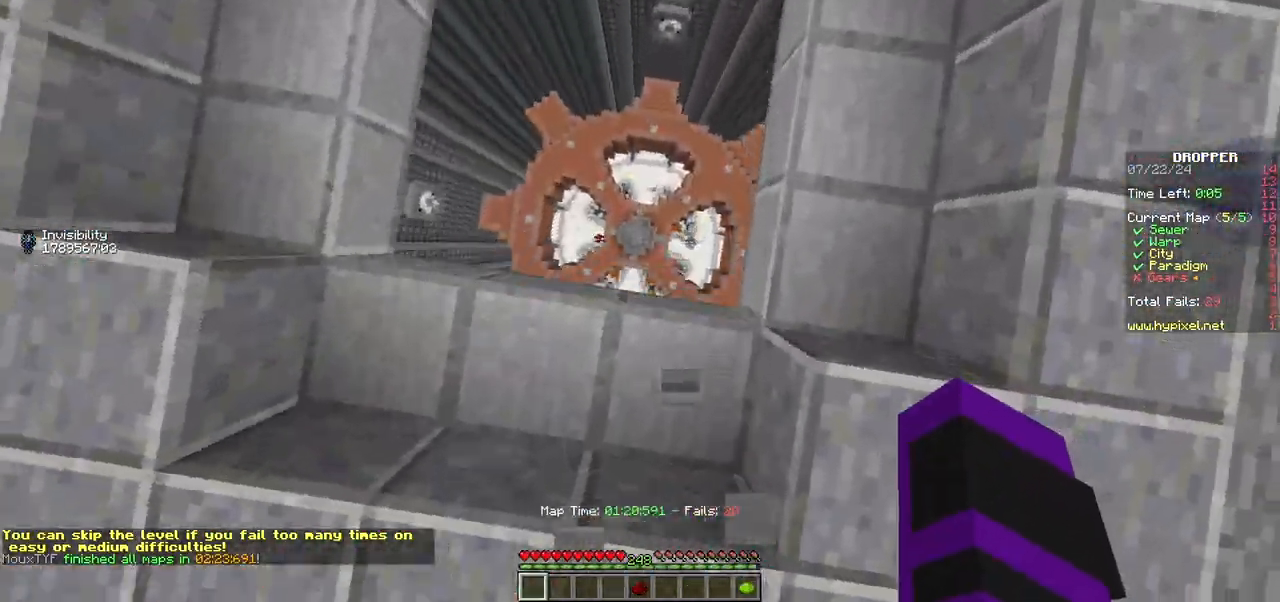
{"keys": ["d", "w"], "mouse": [], "events": [[383, "d", "down"]]}
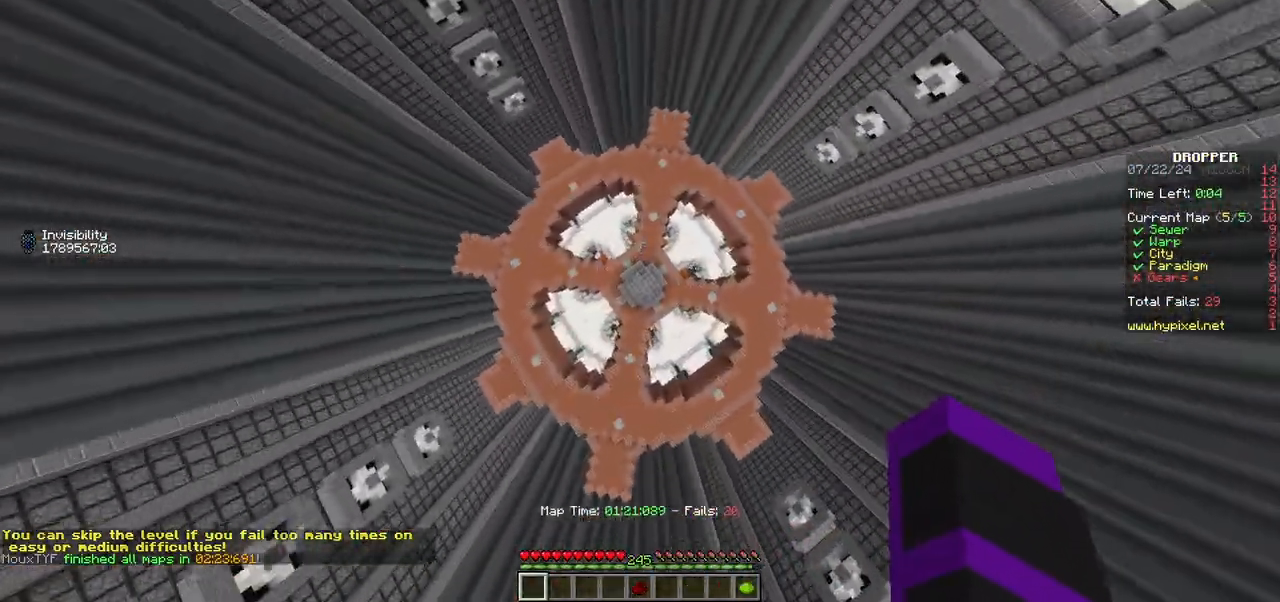
{"keys": ["a", "w"], "mouse": [], "events": [[83, "d", "up"], [183, "a", "down"]]}
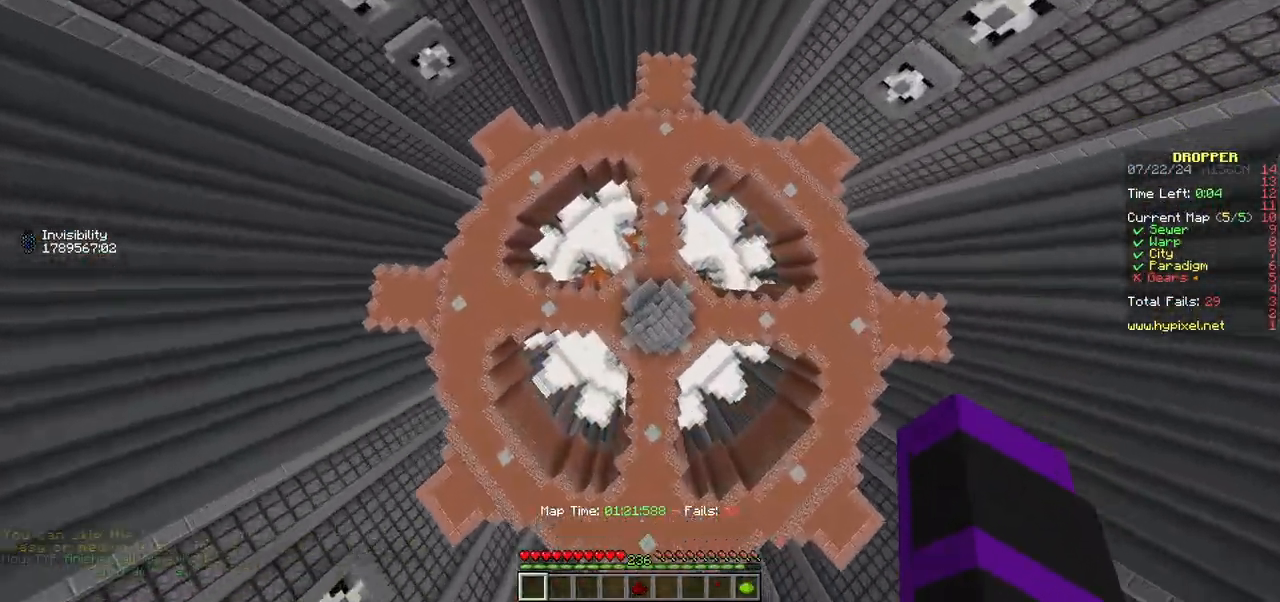
{"keys": ["w"], "mouse": [], "events": [[450, "a", "up"]]}
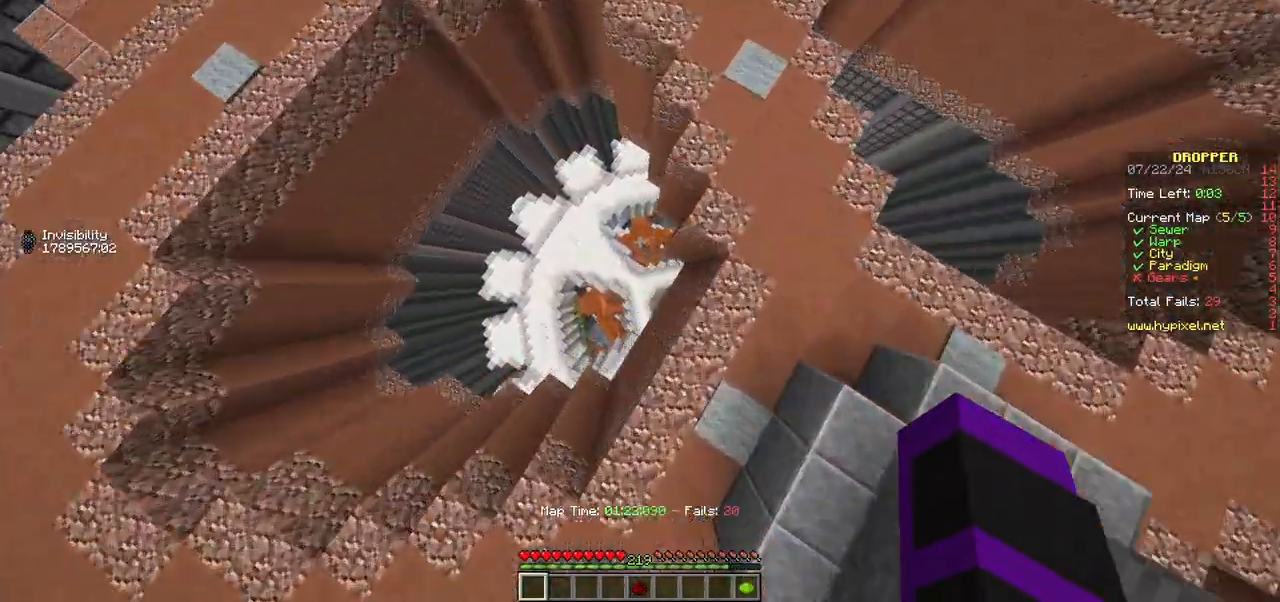
{"keys": ["d", "w"], "mouse": [], "events": [[100, "d", "down"]]}